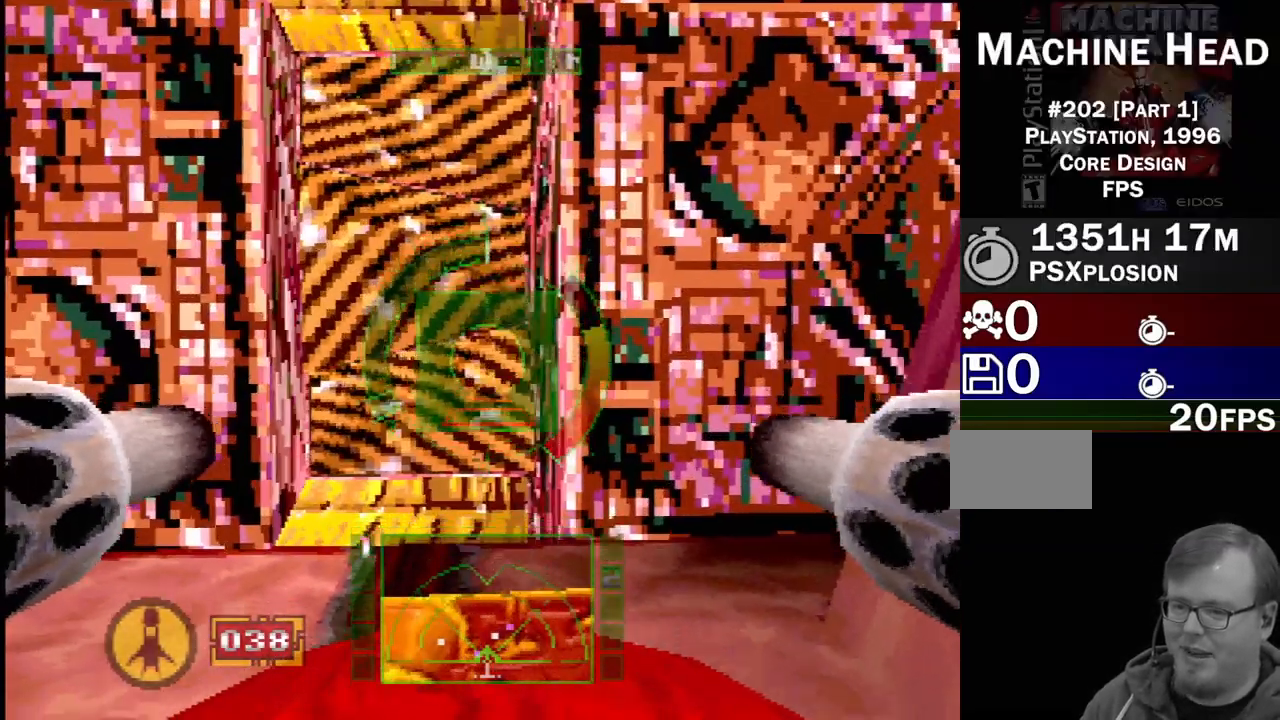
Gameplay with a controller (PlayStation layout); each line is a JSON object with the inputs held at the frame after it. "events" lists button and stick changes between this image and that frame as [ms after this image, input, new state], when the widget could be followed in between. Not read: L3 R3.
{"buttons": [], "events": [[217, "DPAD_LEFT", "up"], [350, "CROSS", "up"]]}
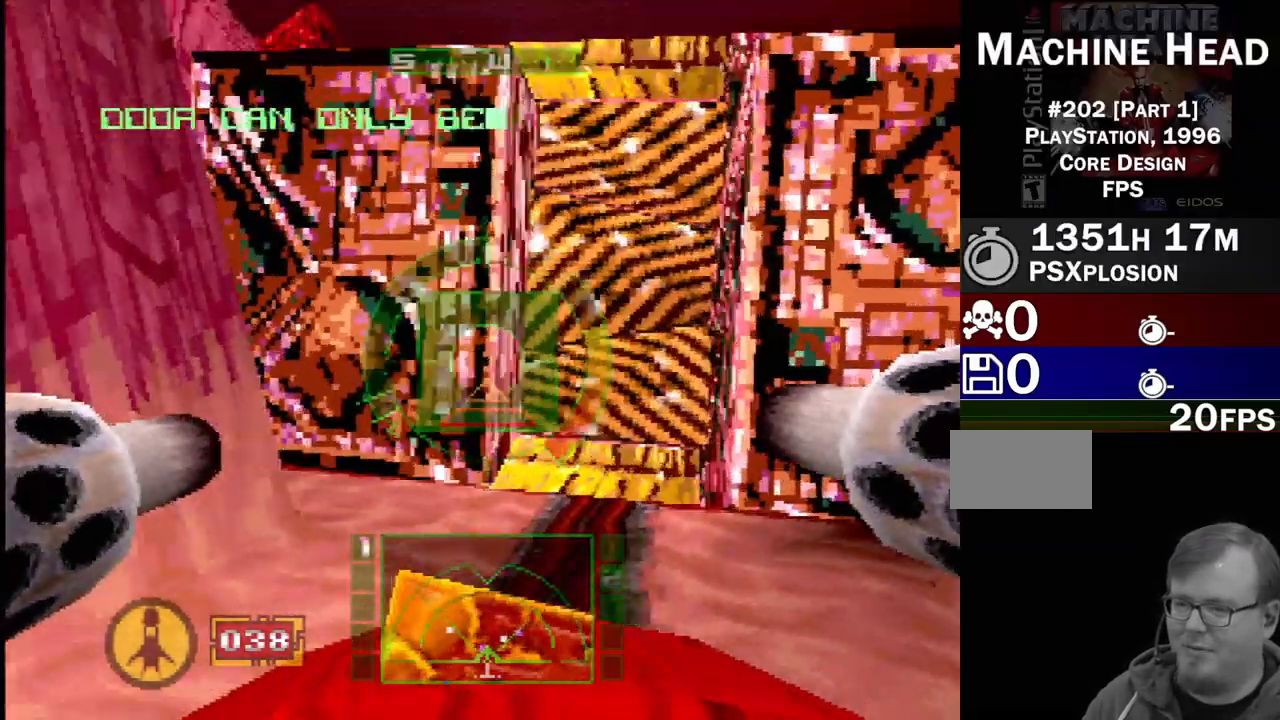
{"buttons": ["SQUARE", "DPAD_LEFT"], "events": [[150, "DPAD_LEFT", "down"], [383, "SQUARE", "down"]]}
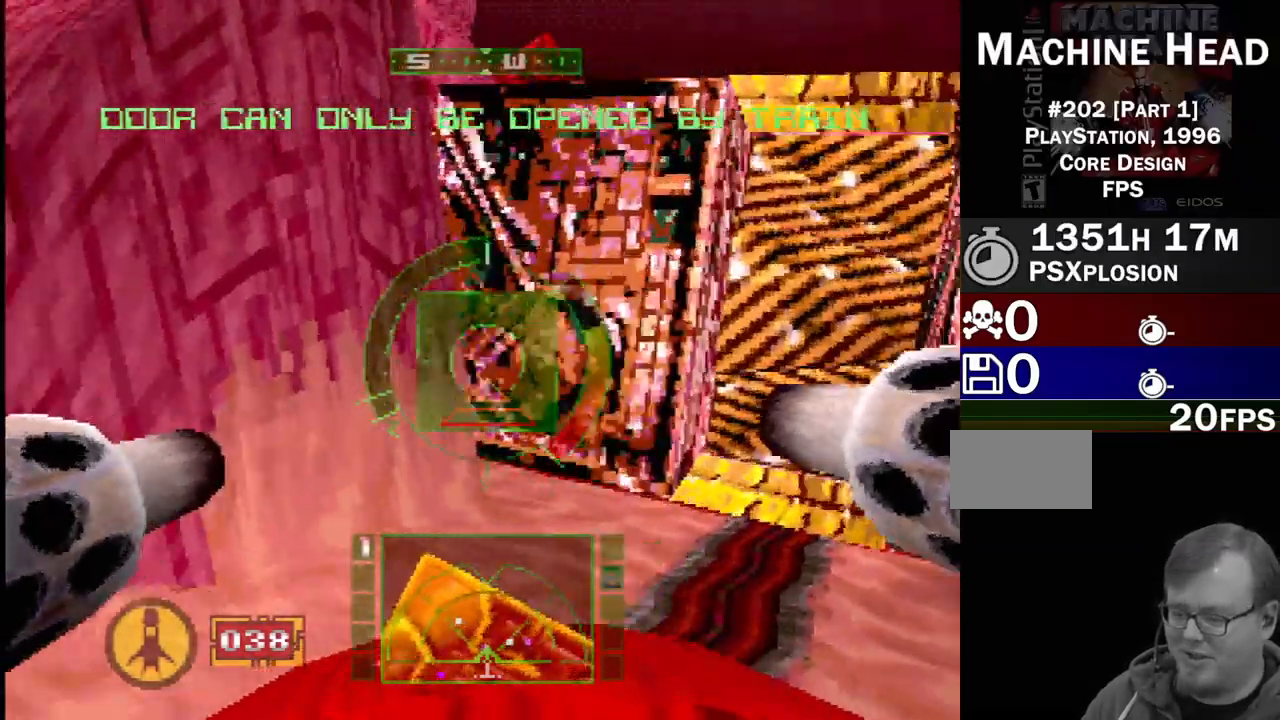
{"buttons": [], "events": [[50, "SQUARE", "up"], [133, "DPAD_LEFT", "up"]]}
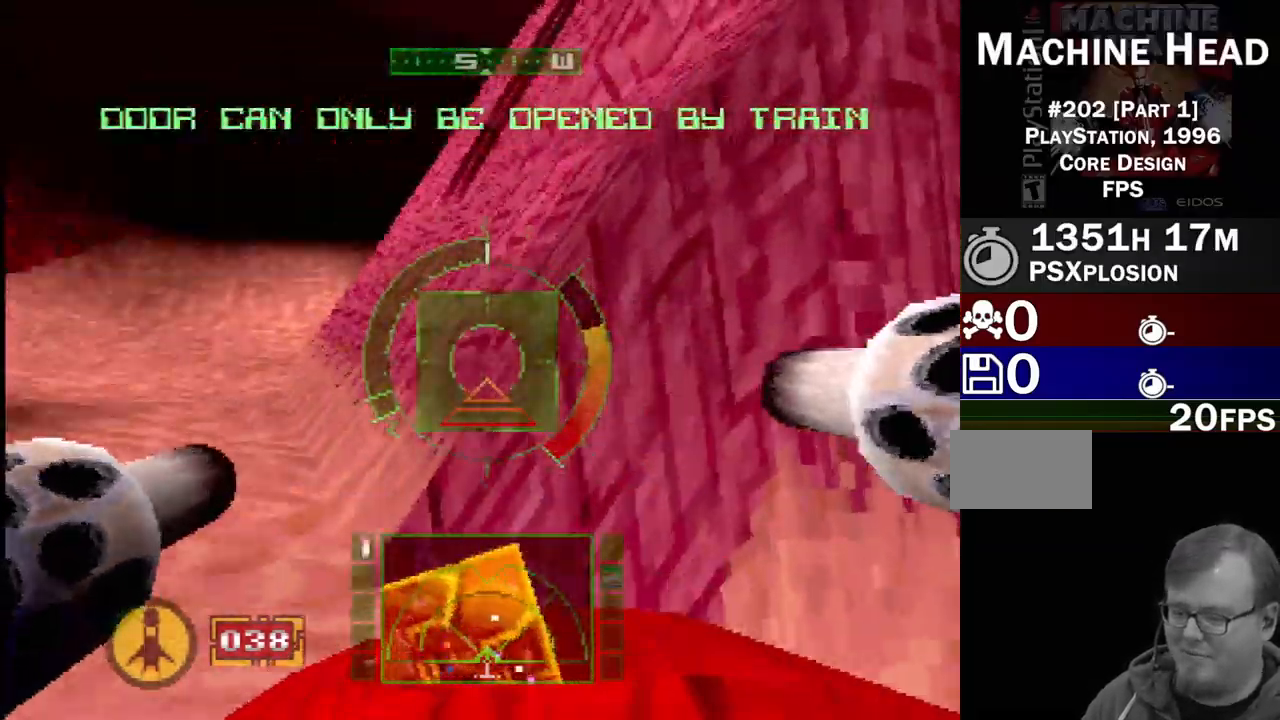
{"buttons": ["SQUARE", "DPAD_UP", "DPAD_LEFT"], "events": [[433, "DPAD_LEFT", "down"], [433, "DPAD_UP", "down"], [483, "SQUARE", "down"]]}
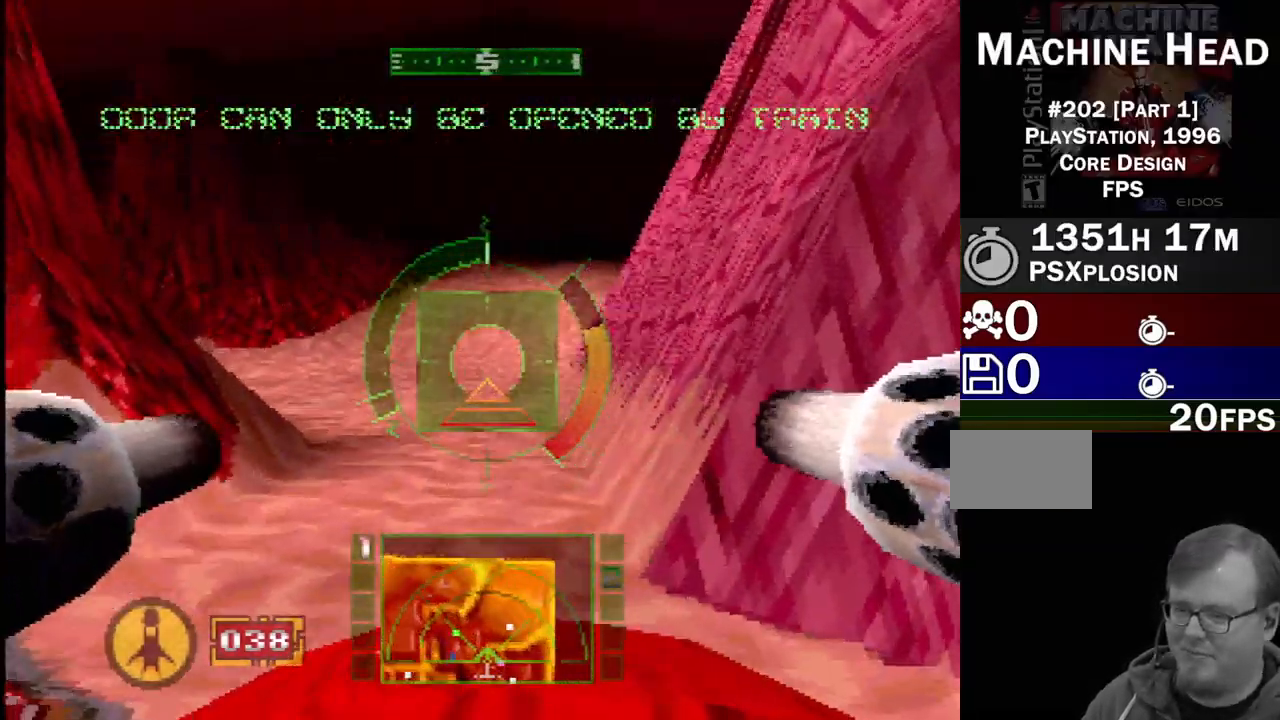
{"buttons": ["SQUARE", "R2", "DPAD_LEFT"], "events": [[50, "DPAD_UP", "up"], [67, "DPAD_LEFT", "up"], [417, "DPAD_LEFT", "down"], [450, "R2", "down"]]}
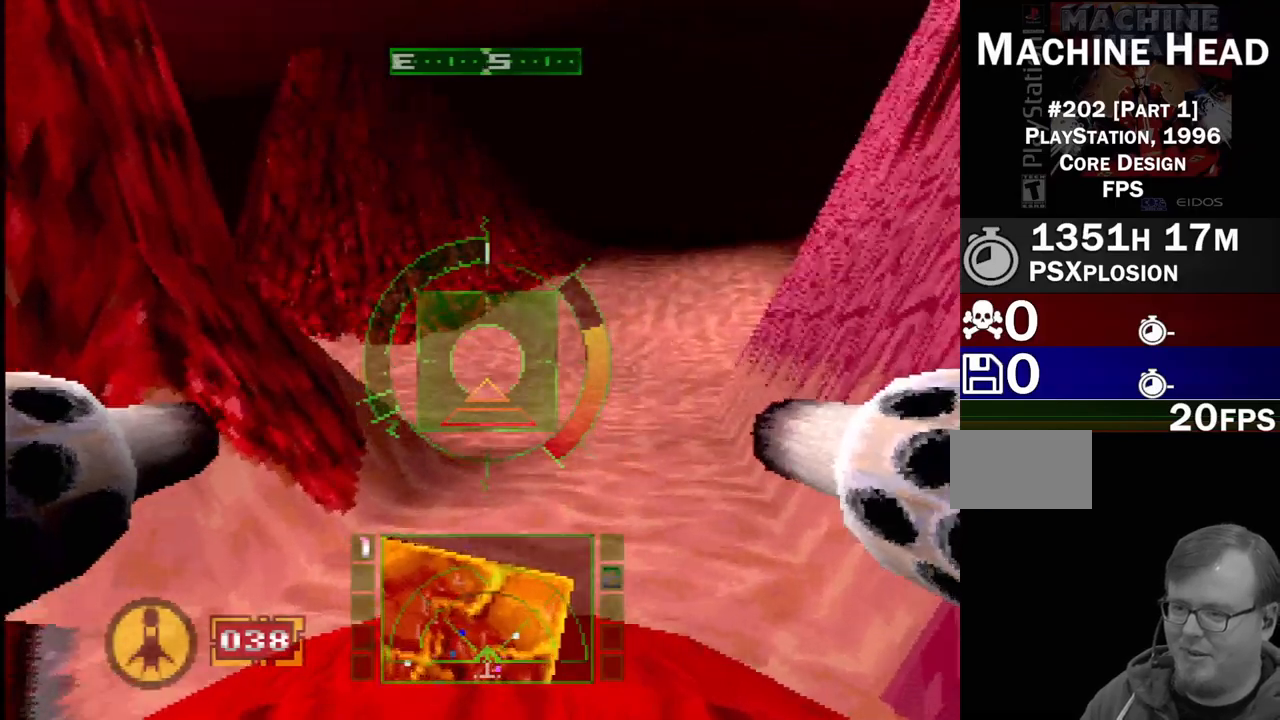
{"buttons": ["SQUARE", "DPAD_LEFT"], "events": [[50, "DPAD_LEFT", "up"], [200, "DPAD_LEFT", "down"], [467, "R2", "up"]]}
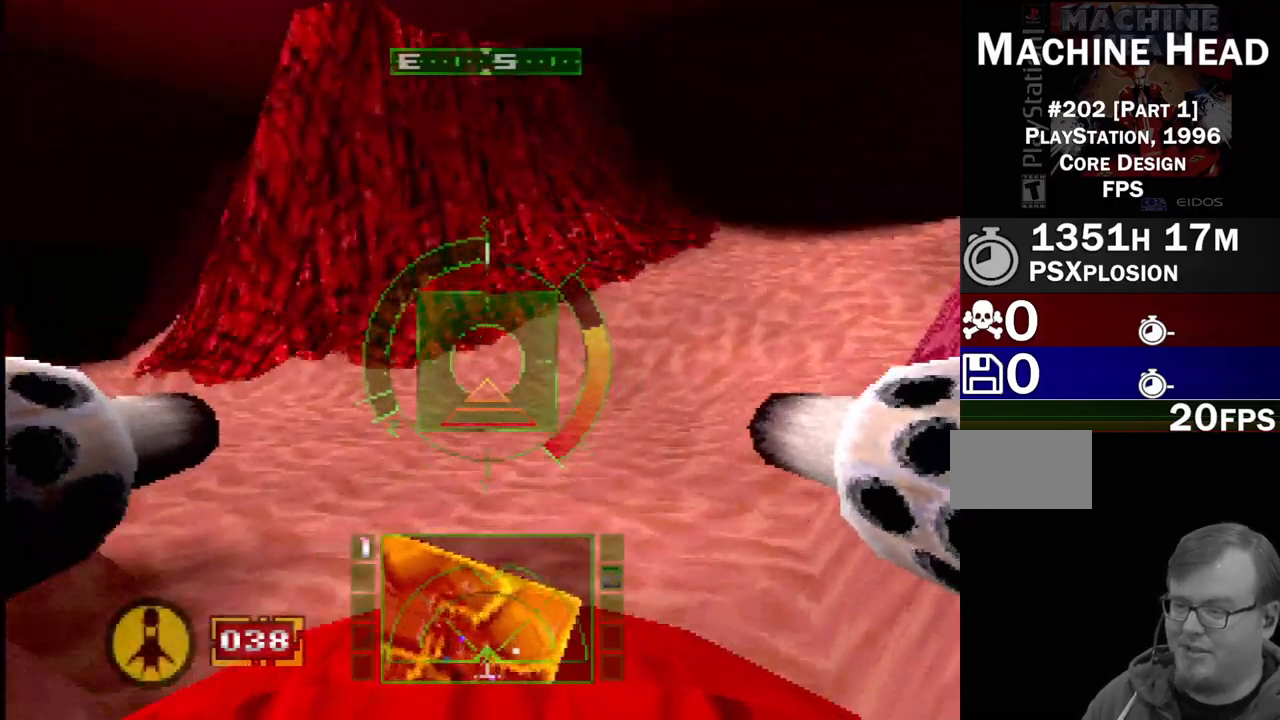
{"buttons": ["SQUARE"], "events": [[83, "SQUARE", "up"], [367, "DPAD_LEFT", "up"], [400, "SQUARE", "down"]]}
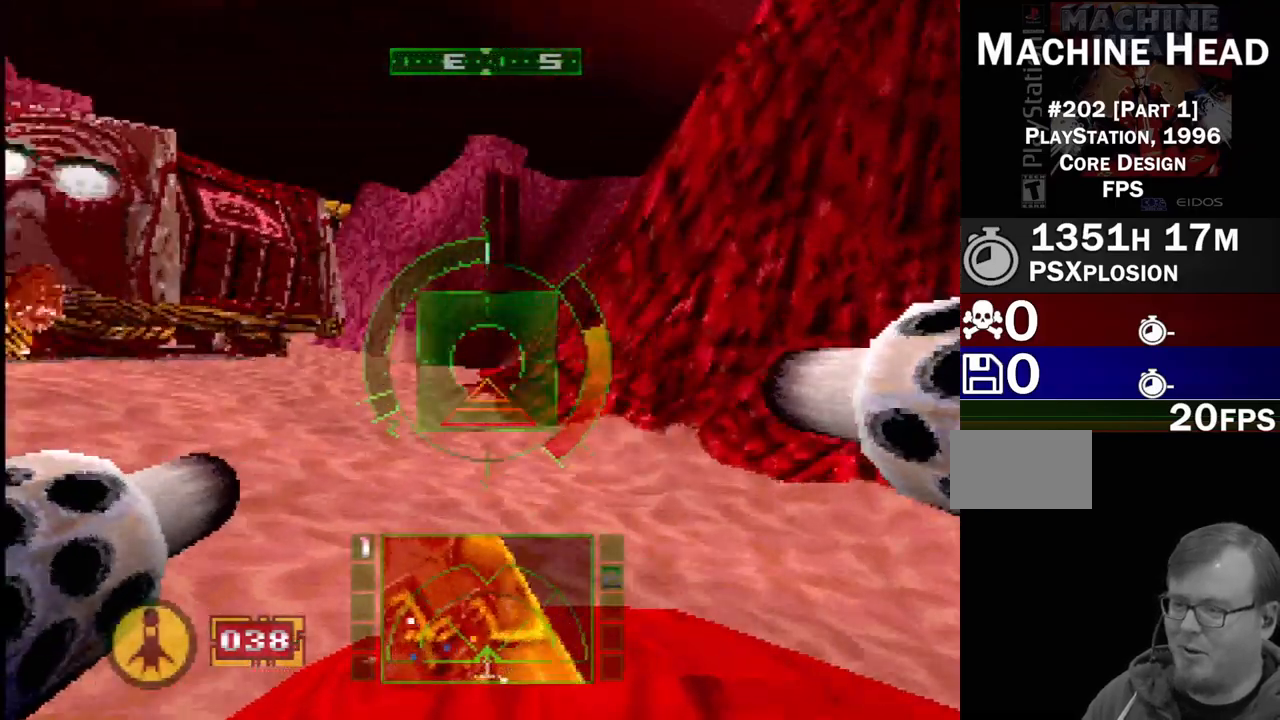
{"buttons": ["R2"], "events": [[150, "SQUARE", "up"], [217, "DPAD_LEFT", "down"], [367, "DPAD_LEFT", "up"], [433, "R2", "down"]]}
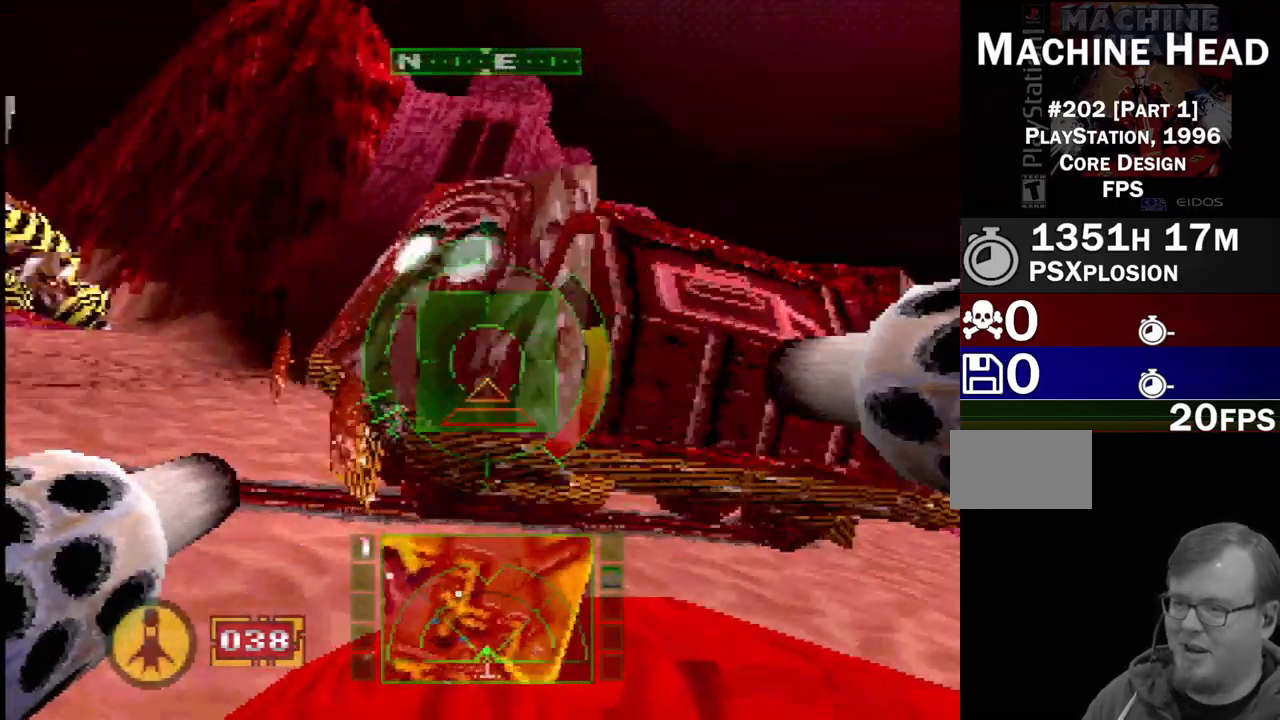
{"buttons": ["R2"], "events": []}
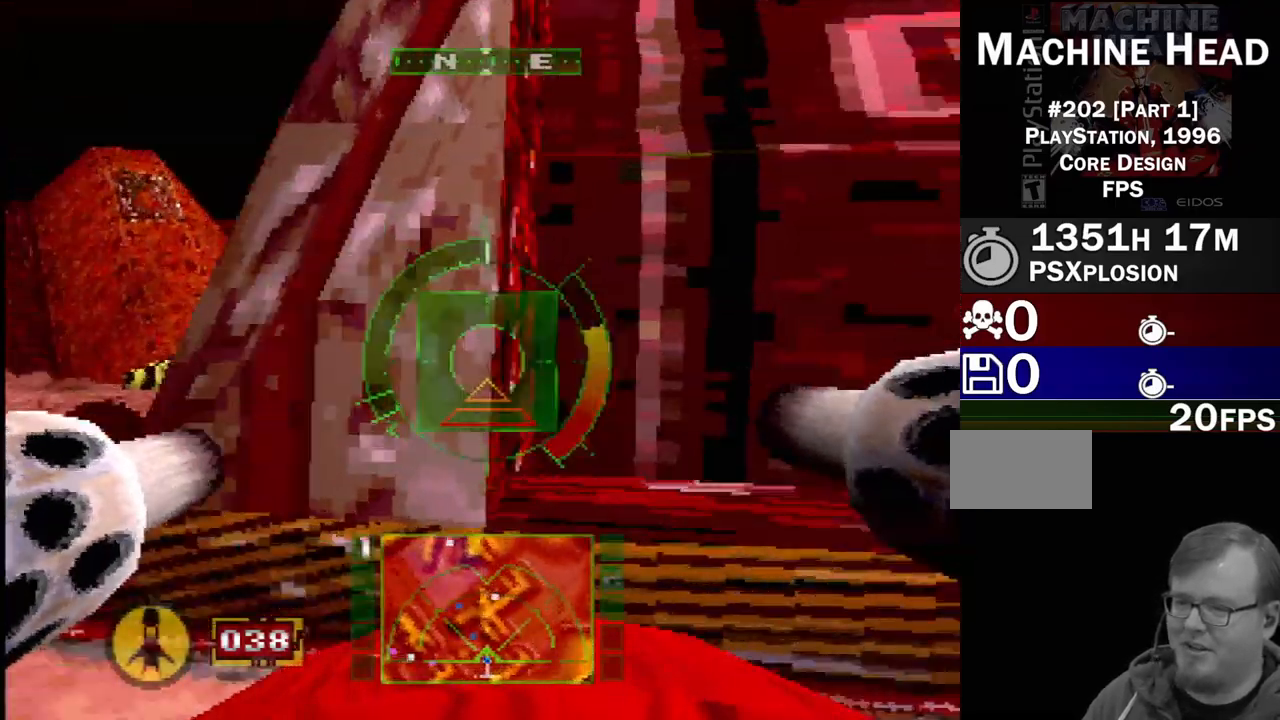
{"buttons": ["R2"], "events": [[133, "DPAD_LEFT", "down"], [150, "R2", "up"], [333, "DPAD_LEFT", "up"], [333, "R2", "down"]]}
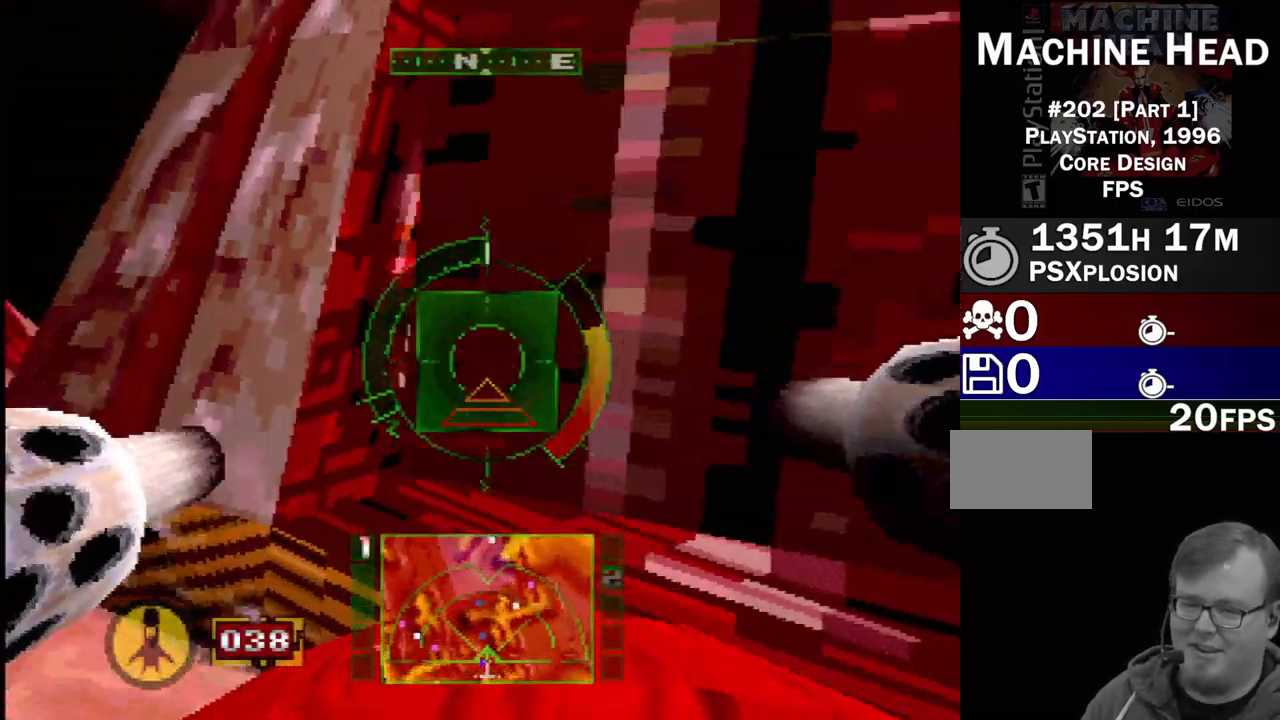
{"buttons": ["CROSS"], "events": [[67, "R2", "up"], [150, "DPAD_DOWN", "down"], [283, "DPAD_DOWN", "up"], [433, "CROSS", "down"]]}
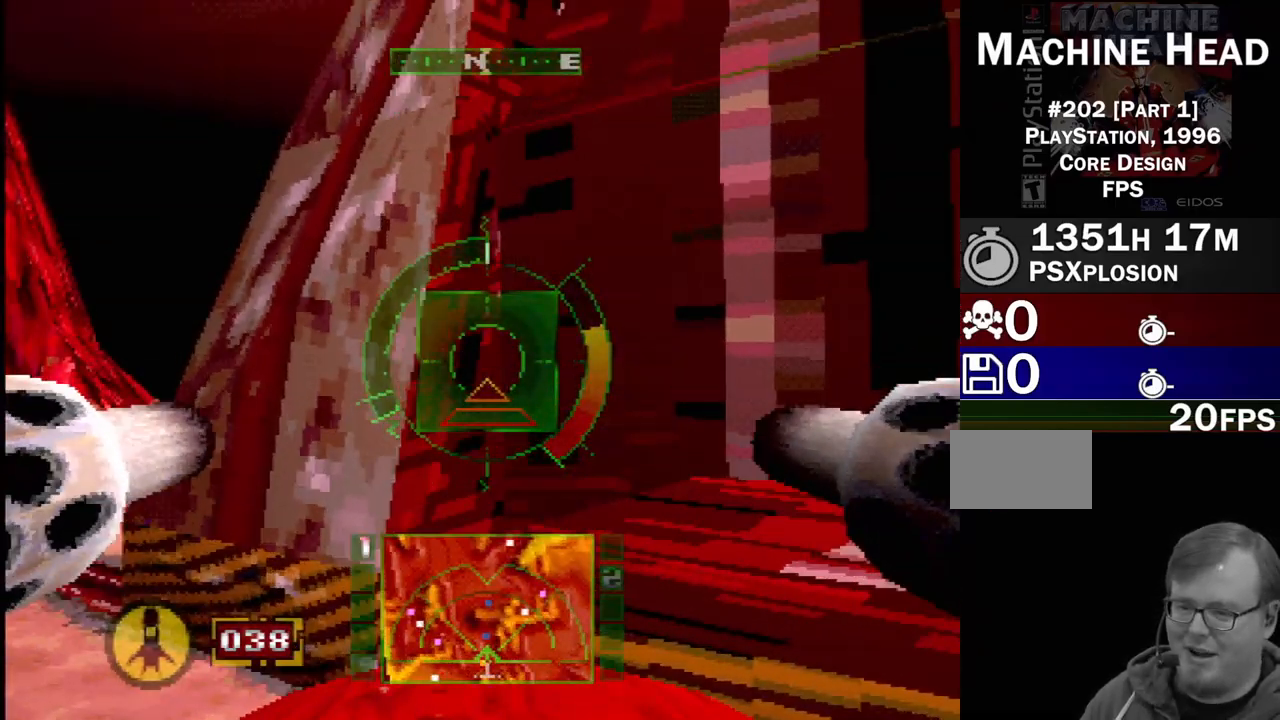
{"buttons": ["CROSS"], "events": [[67, "DPAD_UP", "down"], [117, "DPAD_LEFT", "down"], [250, "DPAD_UP", "up"], [367, "DPAD_LEFT", "up"]]}
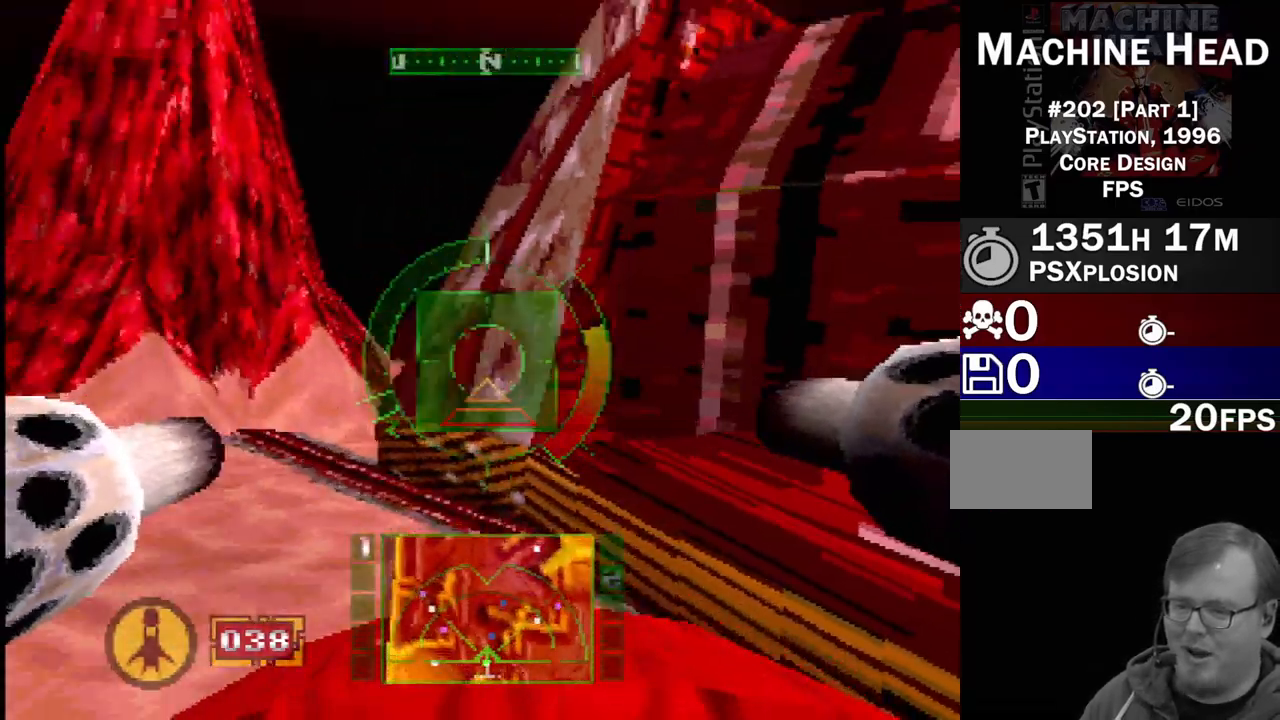
{"buttons": ["CROSS"], "events": []}
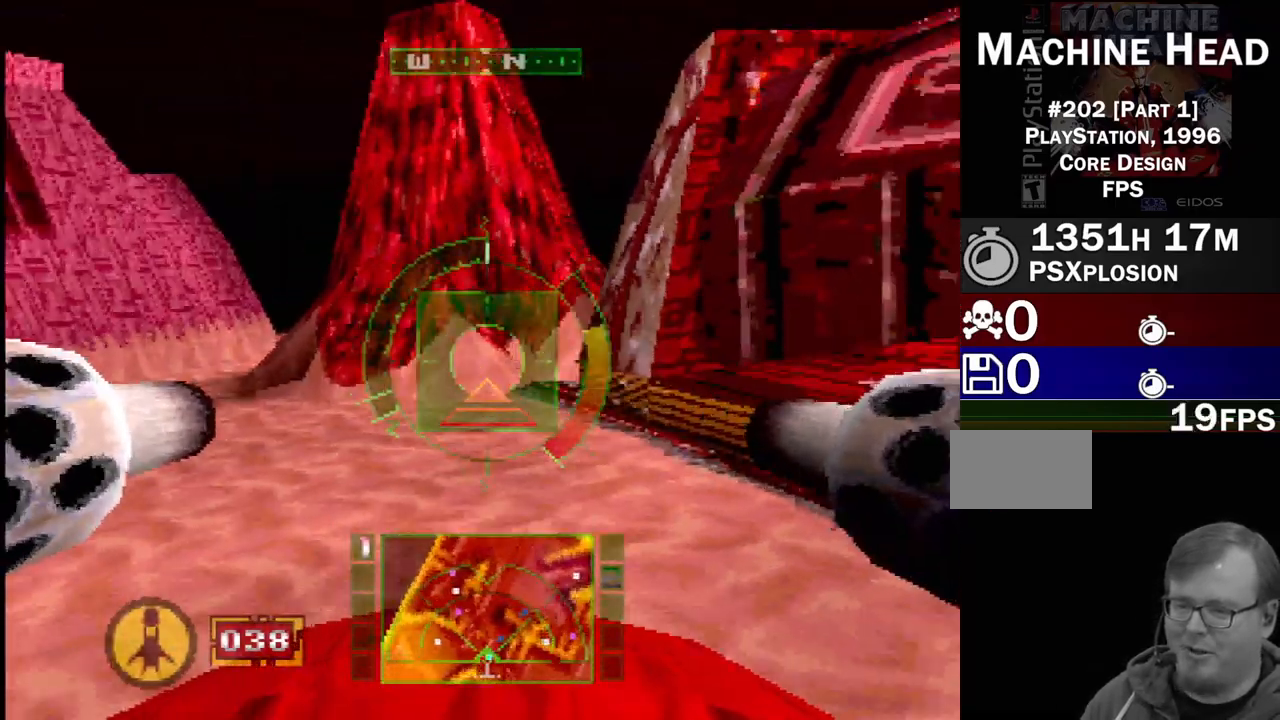
{"buttons": ["CROSS", "DPAD_DOWN"], "events": [[417, "DPAD_DOWN", "down"]]}
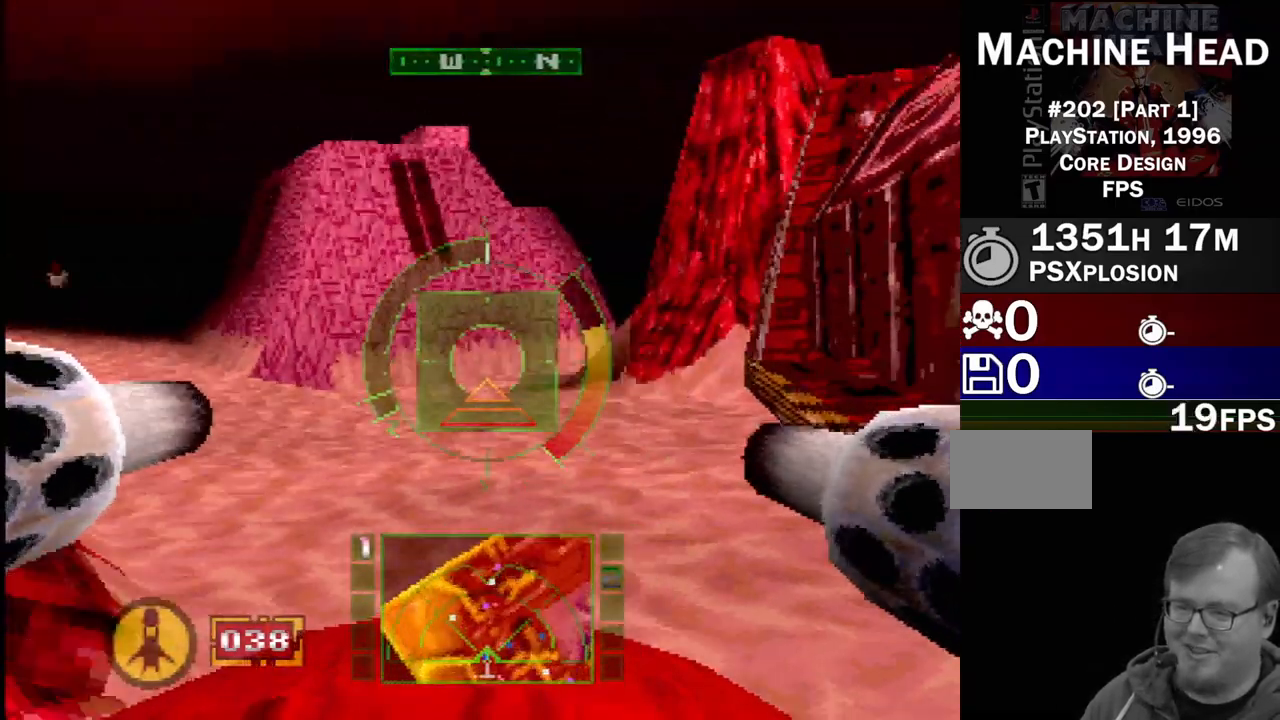
{"buttons": [], "events": [[17, "DPAD_DOWN", "up"], [250, "DPAD_RIGHT", "down"], [383, "DPAD_RIGHT", "up"], [467, "CROSS", "up"]]}
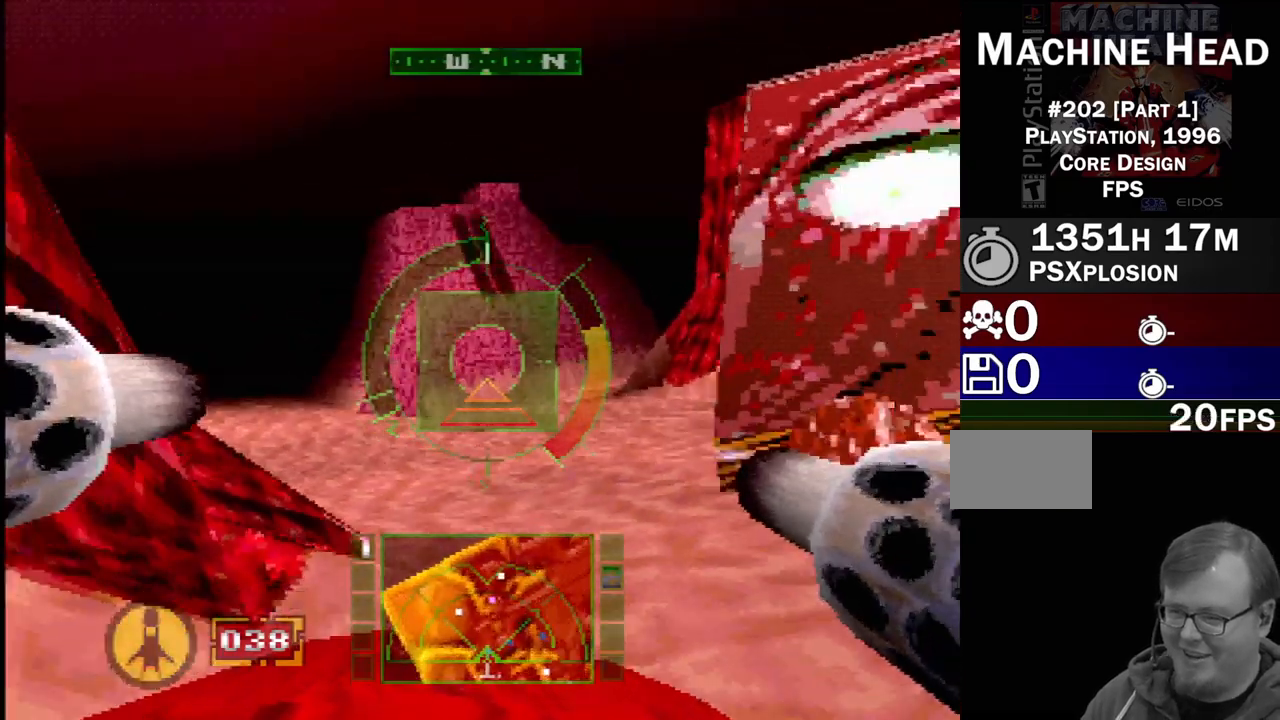
{"buttons": [], "events": [[217, "DPAD_RIGHT", "down"], [350, "DPAD_RIGHT", "up"]]}
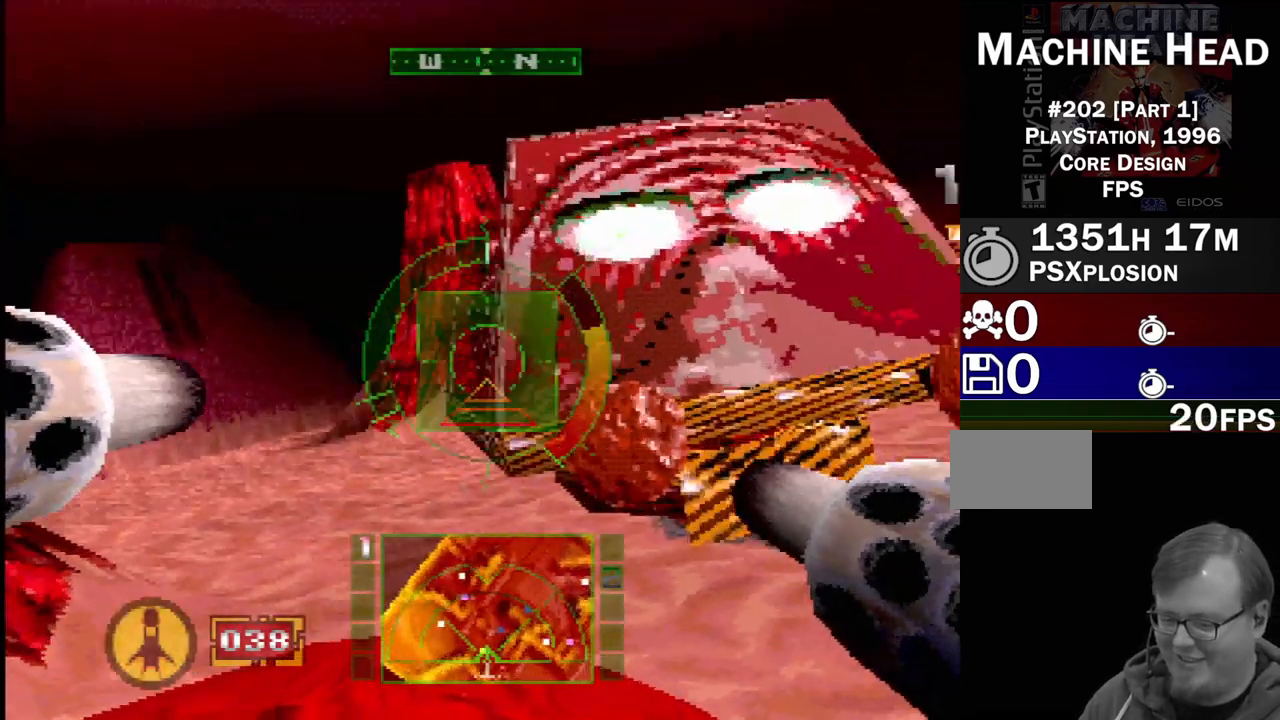
{"buttons": ["CROSS"], "events": [[317, "DPAD_RIGHT", "down"], [333, "CROSS", "down"], [467, "DPAD_RIGHT", "up"]]}
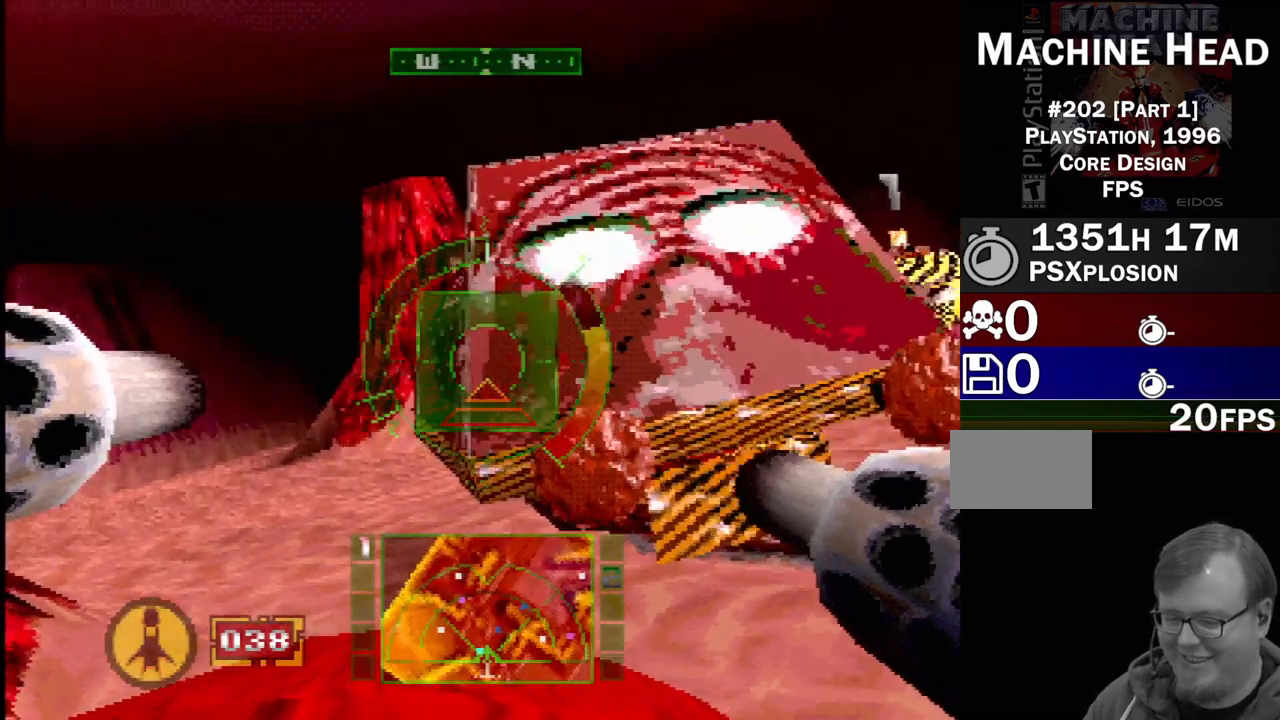
{"buttons": ["R2"], "events": [[133, "R2", "down"], [183, "CROSS", "up"], [183, "DPAD_RIGHT", "down"], [400, "DPAD_RIGHT", "up"]]}
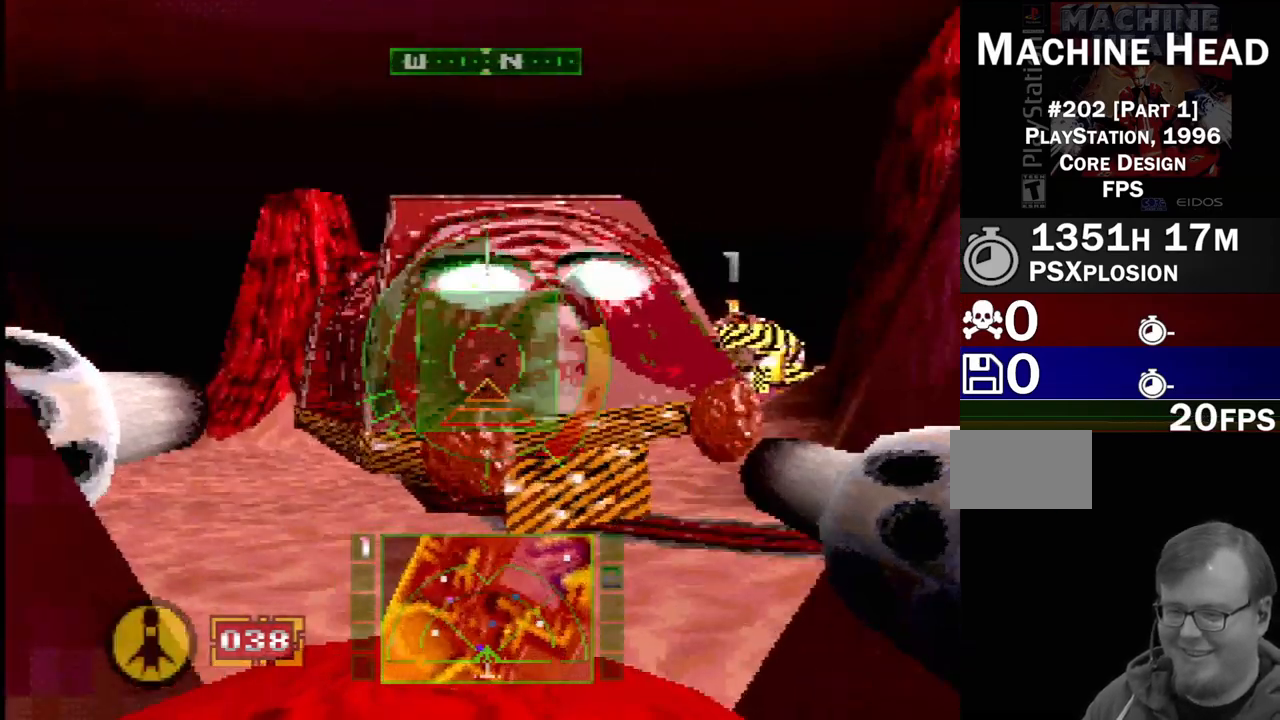
{"buttons": ["SQUARE"], "events": [[200, "R2", "up"], [450, "SQUARE", "down"]]}
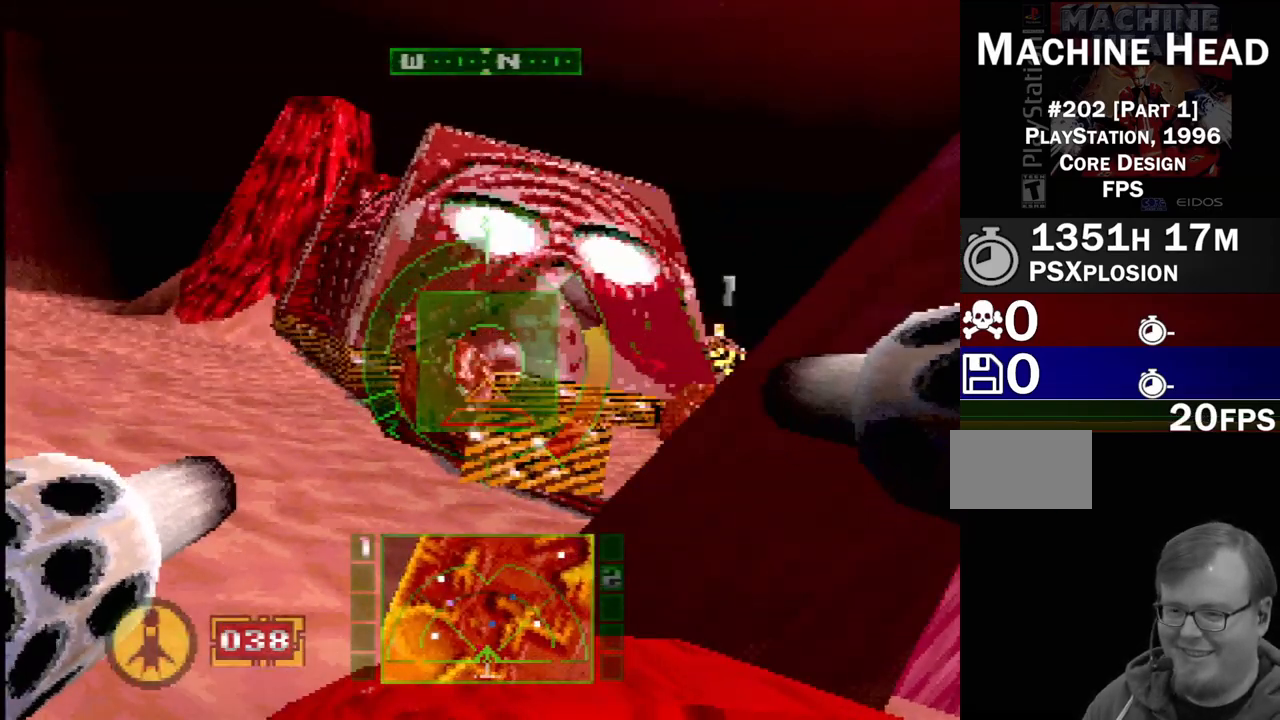
{"buttons": ["R2", "DPAD_RIGHT"], "events": [[67, "DPAD_RIGHT", "down"], [217, "DPAD_RIGHT", "up"], [333, "SQUARE", "up"], [400, "DPAD_RIGHT", "down"], [500, "R2", "down"]]}
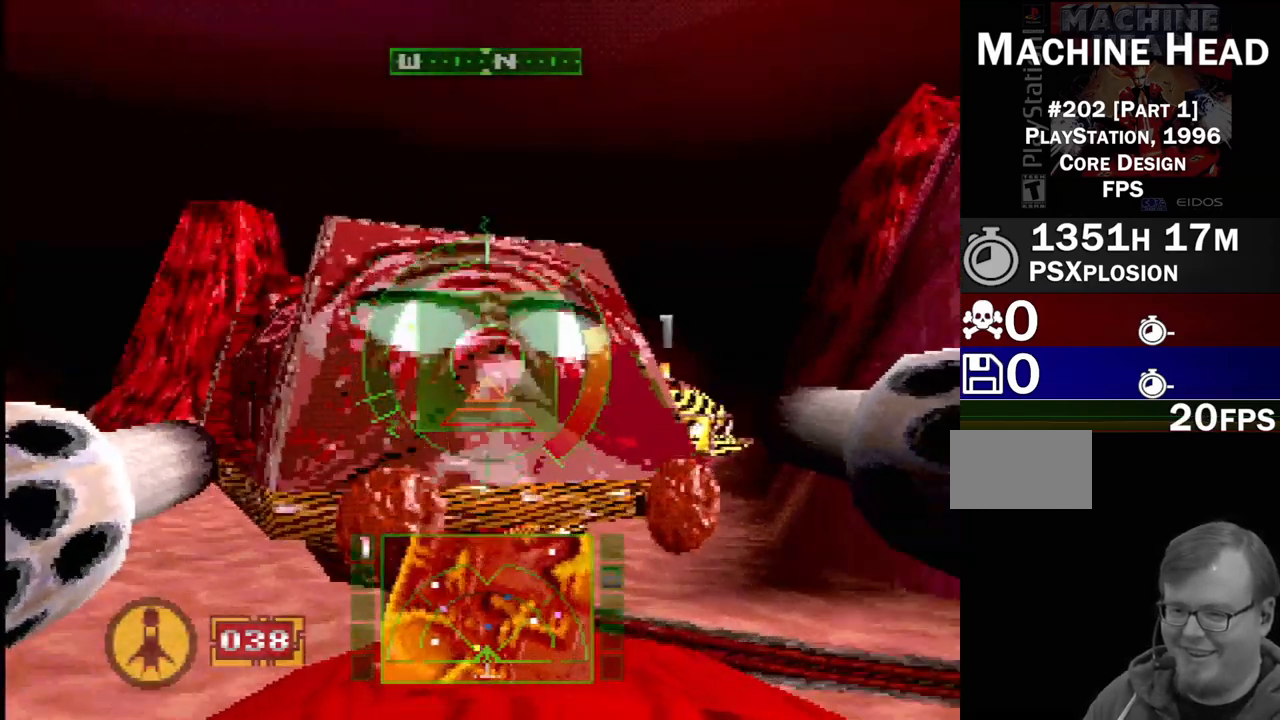
{"buttons": ["SQUARE", "R2", "DPAD_UP", "DPAD_LEFT"], "events": [[50, "DPAD_RIGHT", "up"], [450, "SQUARE", "down"], [467, "DPAD_LEFT", "down"], [467, "DPAD_UP", "down"]]}
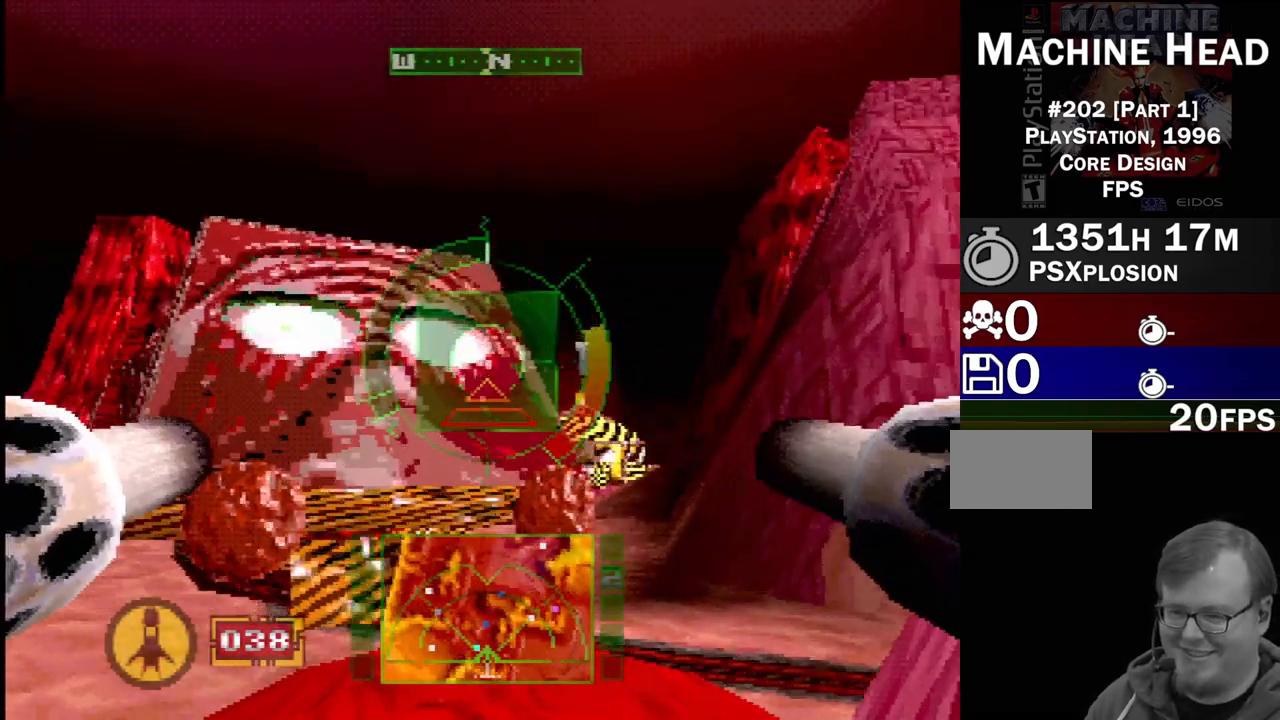
{"buttons": ["SQUARE"], "events": [[83, "DPAD_LEFT", "up"], [83, "DPAD_UP", "up"], [467, "R2", "up"]]}
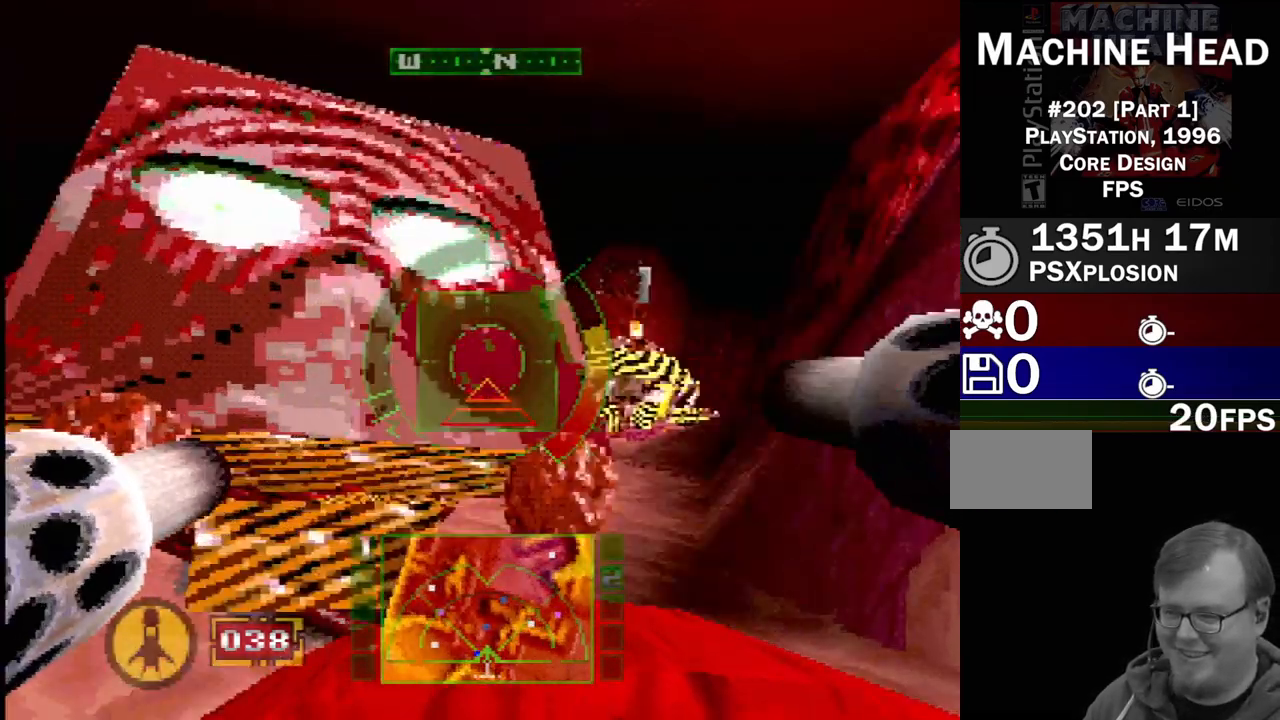
{"buttons": ["R2"], "events": [[150, "SQUARE", "up"], [250, "R2", "down"]]}
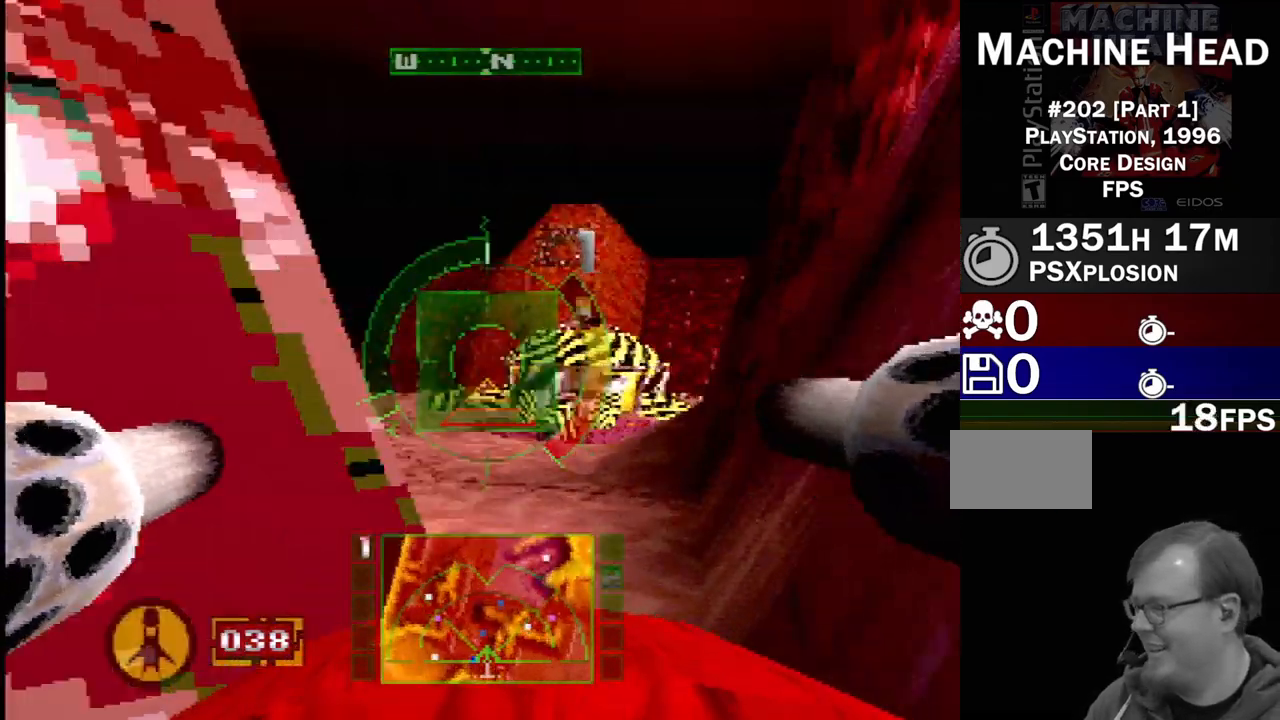
{"buttons": [], "events": [[17, "R2", "up"]]}
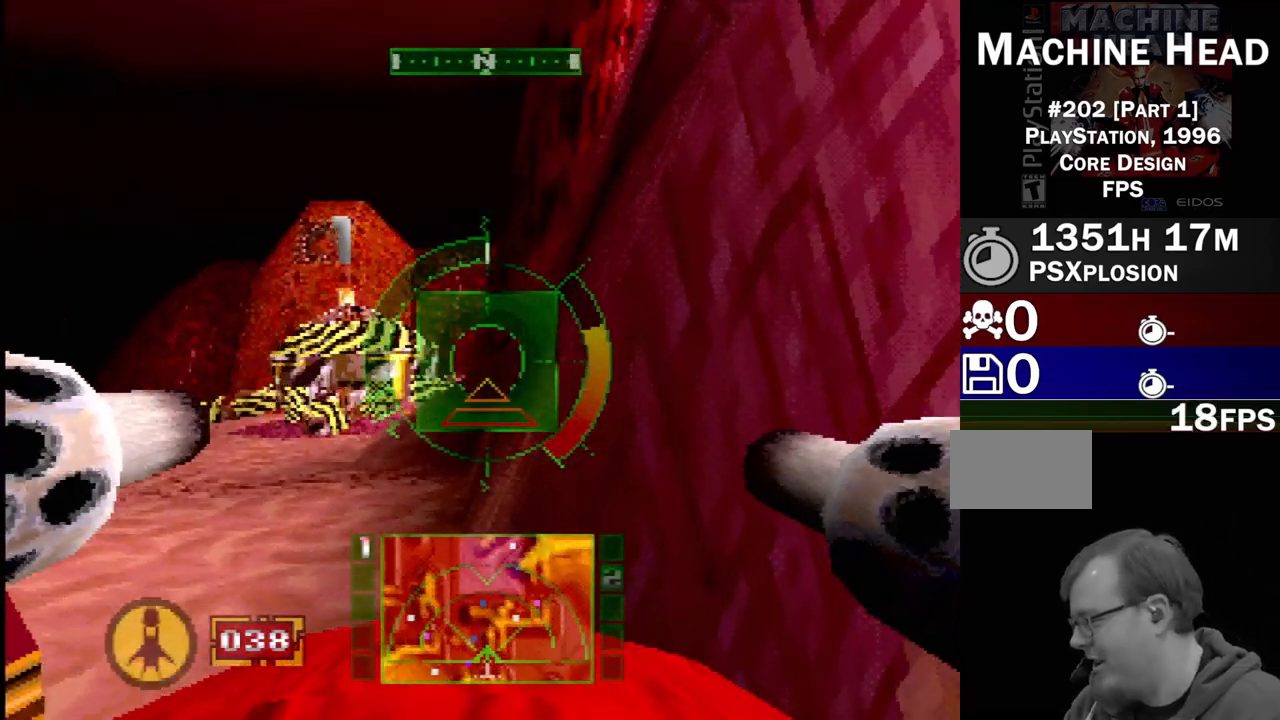
{"buttons": [], "events": [[333, "DPAD_LEFT", "down"], [483, "DPAD_LEFT", "up"]]}
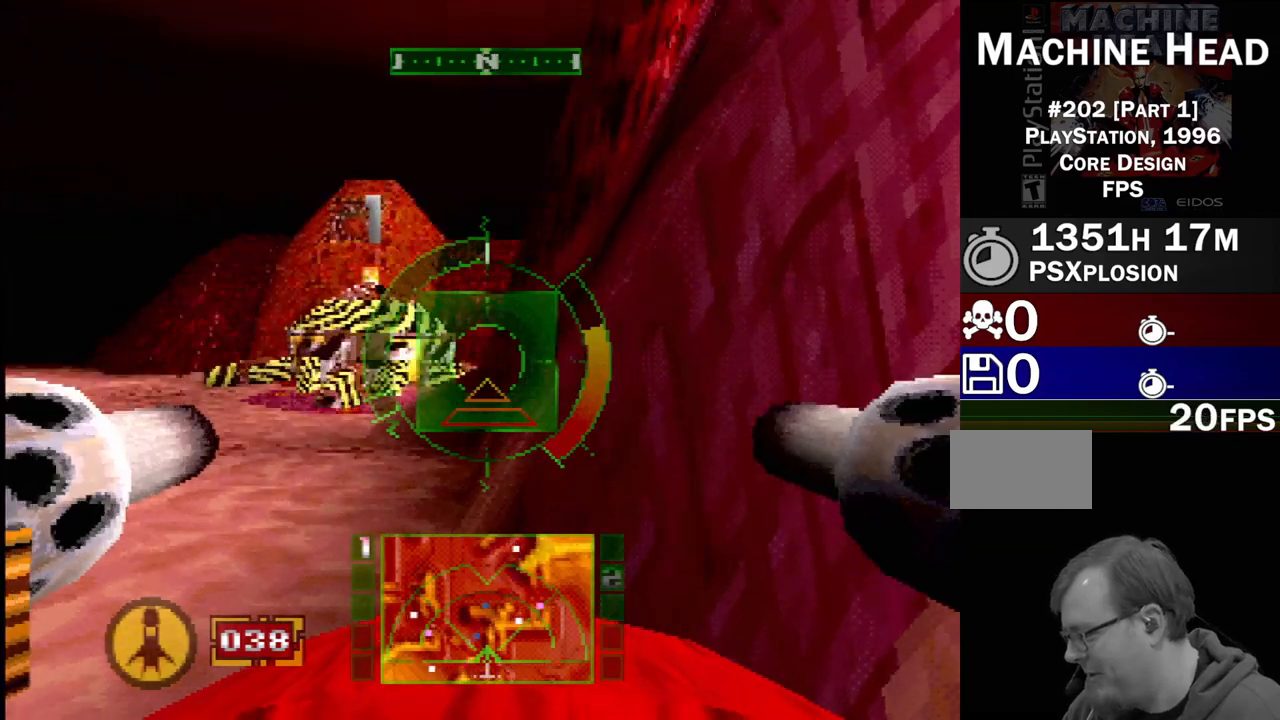
{"buttons": [], "events": []}
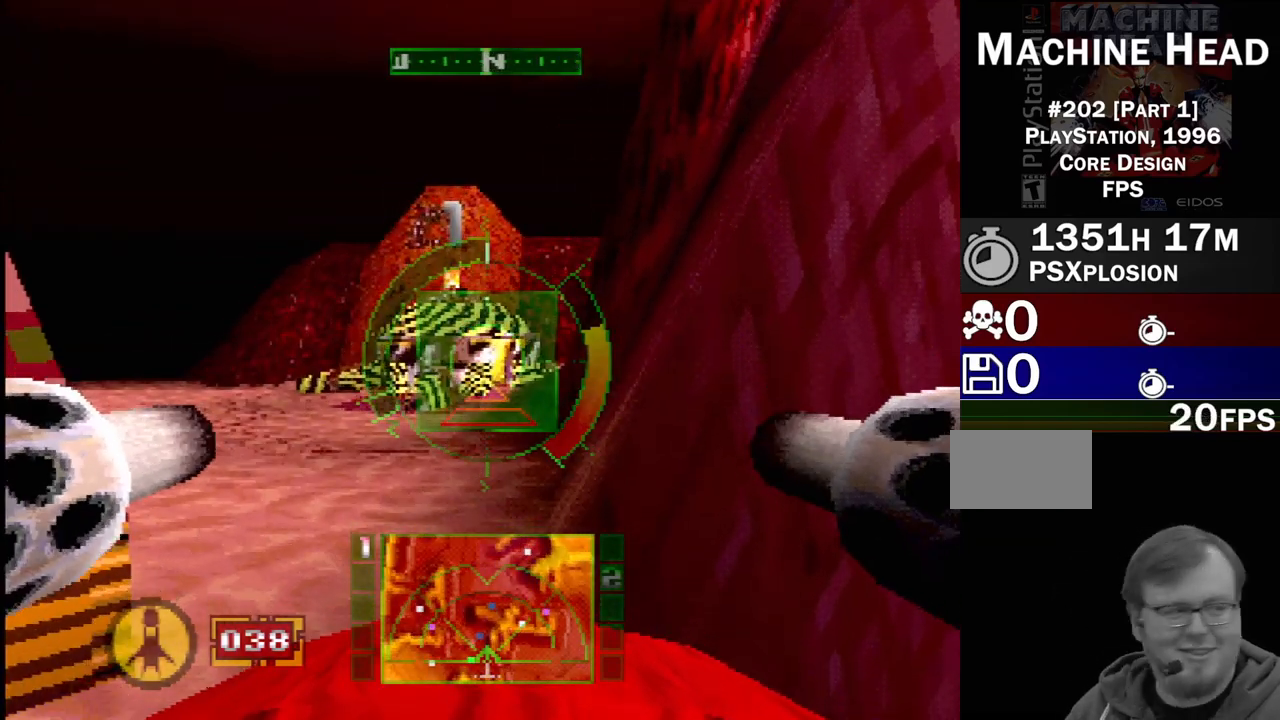
{"buttons": [], "events": []}
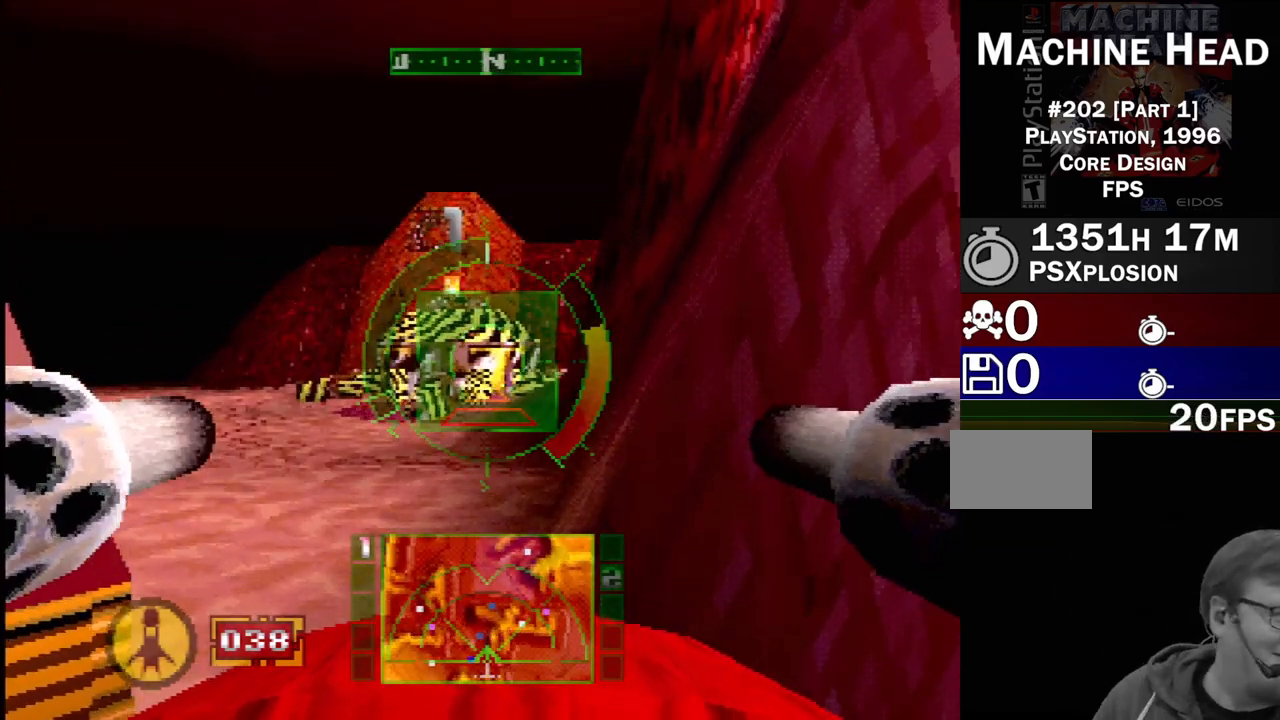
{"buttons": ["R2"], "events": [[233, "R2", "down"]]}
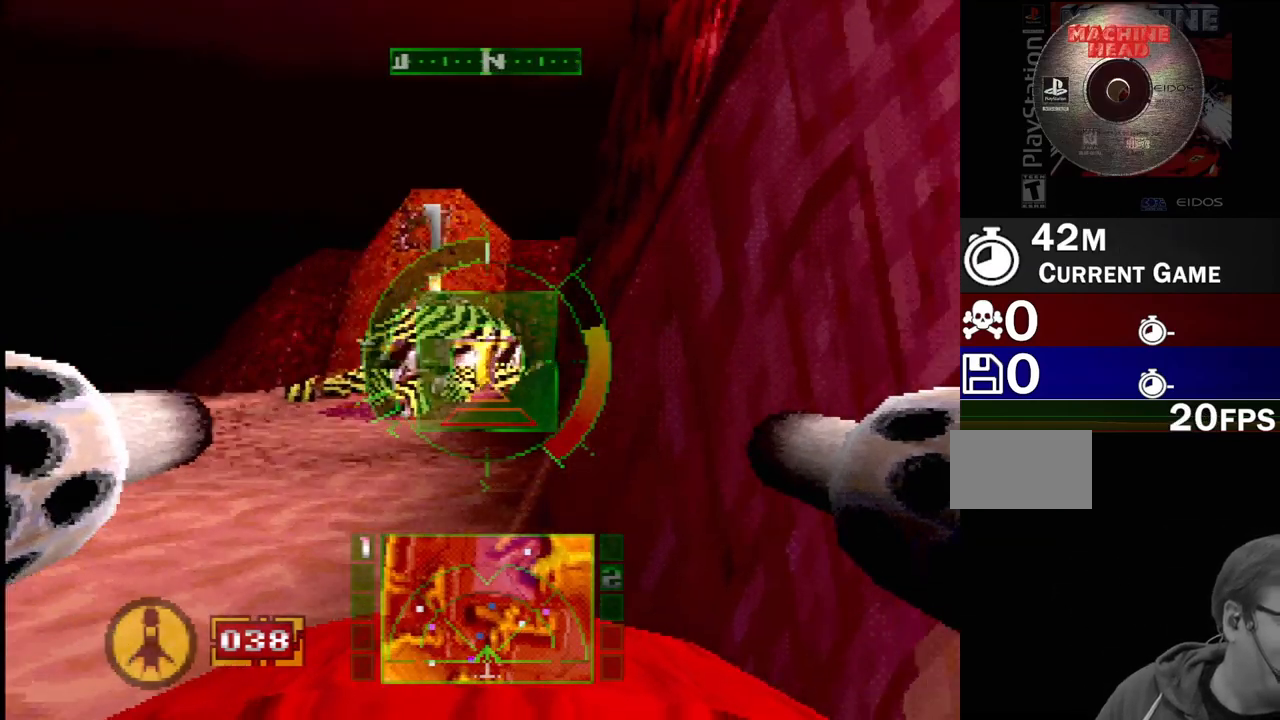
{"buttons": [], "events": [[83, "DPAD_LEFT", "down"], [100, "R2", "up"], [250, "SQUARE", "down"], [267, "DPAD_LEFT", "up"], [483, "SQUARE", "up"]]}